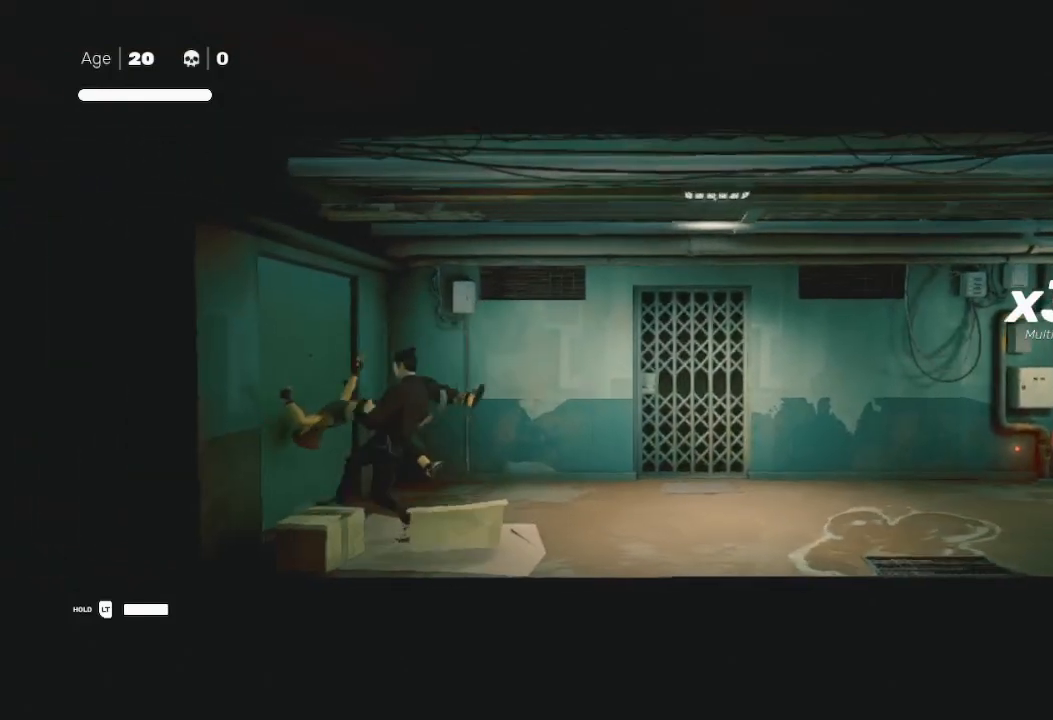
Gameplay with a controller (Xbox layout); each line is a JSON object with the inputs held at the frame after it. "events" lists button and stick changes between this image and that frame as [ms after this image, input, new state], when the widget could be followed in between.
{"buttons": ["R2"], "left_stick": "right", "right_stick": "center", "events": [[467, "R2", "down"], [467, "right_stick", "center"]]}
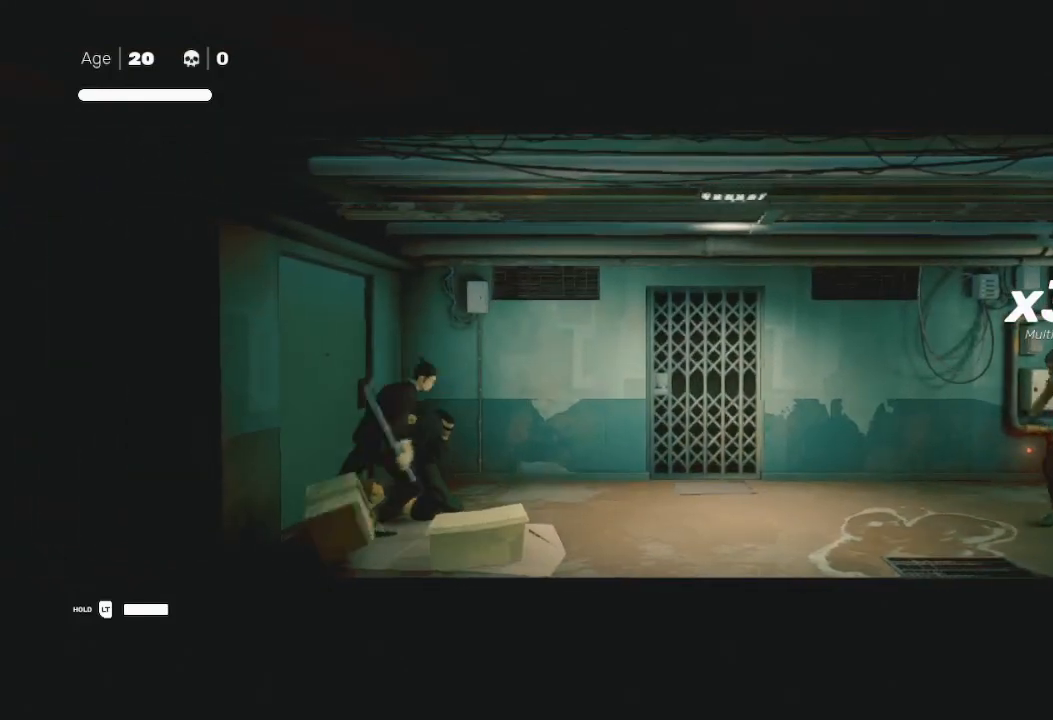
{"buttons": [], "left_stick": "right", "right_stick": "center", "events": [[167, "R2", "up"], [233, "R1", "down"], [333, "R1", "up"], [367, "R1", "down"], [467, "R1", "up"]]}
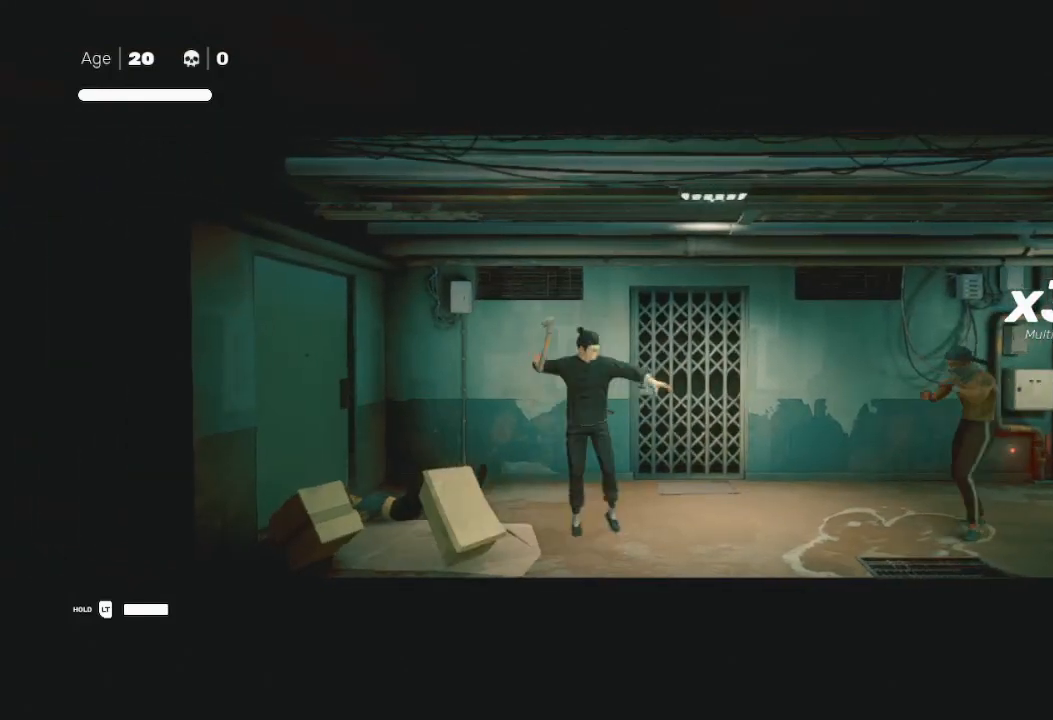
{"buttons": ["R2"], "left_stick": "right", "right_stick": "center", "events": [[300, "R2", "down"]]}
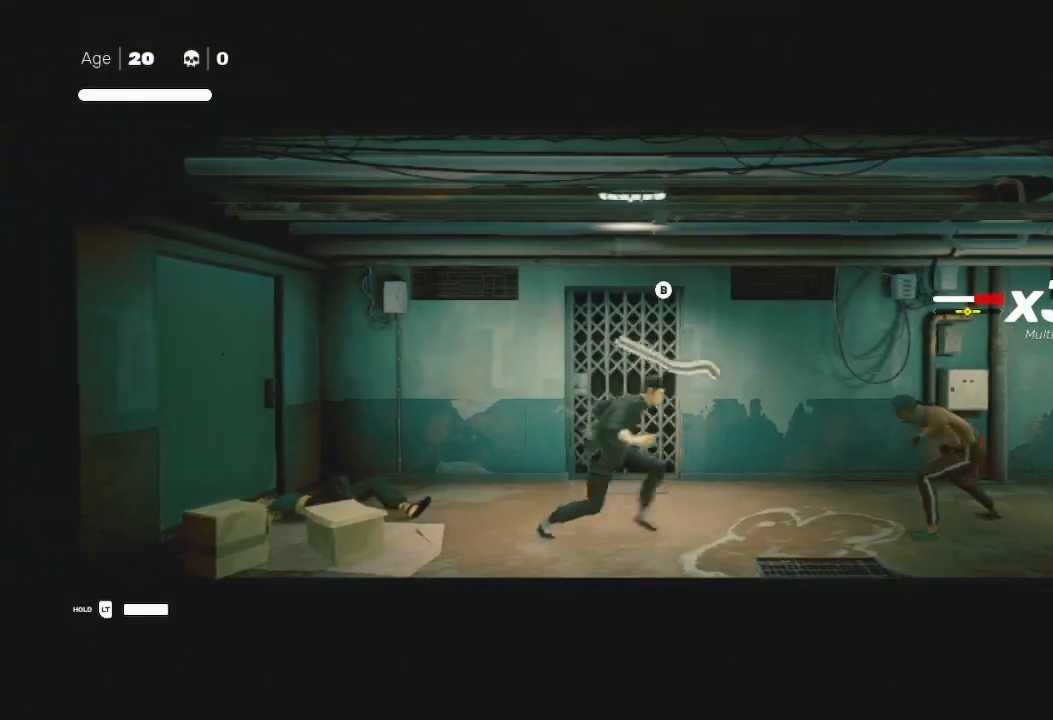
{"buttons": ["X", "L3"], "left_stick": "right", "right_stick": "center", "events": [[233, "left_stick", "left"], [267, "R2", "up"], [333, "L3", "down"], [367, "left_stick", "right"], [433, "X", "down"]]}
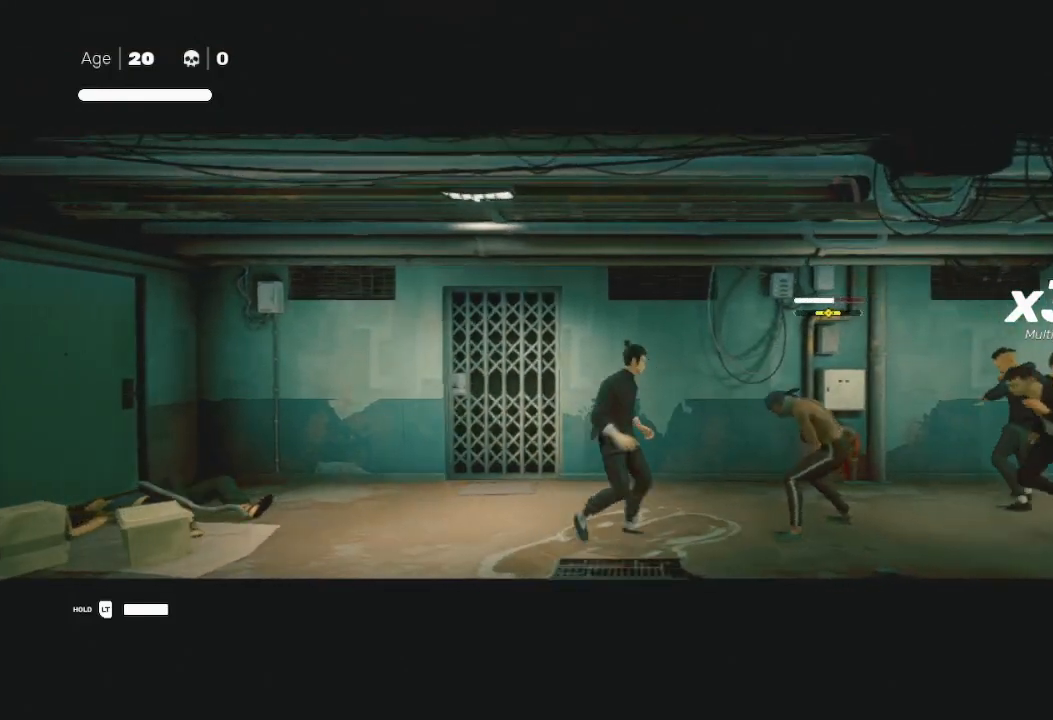
{"buttons": [], "left_stick": "right", "right_stick": "center", "events": [[33, "L3", "up"], [100, "X", "up"], [133, "left_stick", "down-left"], [233, "Y", "down"], [233, "left_stick", "right"], [267, "B", "down"], [333, "Y", "up"], [367, "B", "up"], [433, "B", "down"], [433, "Y", "down"], [500, "B", "up"], [500, "Y", "up"]]}
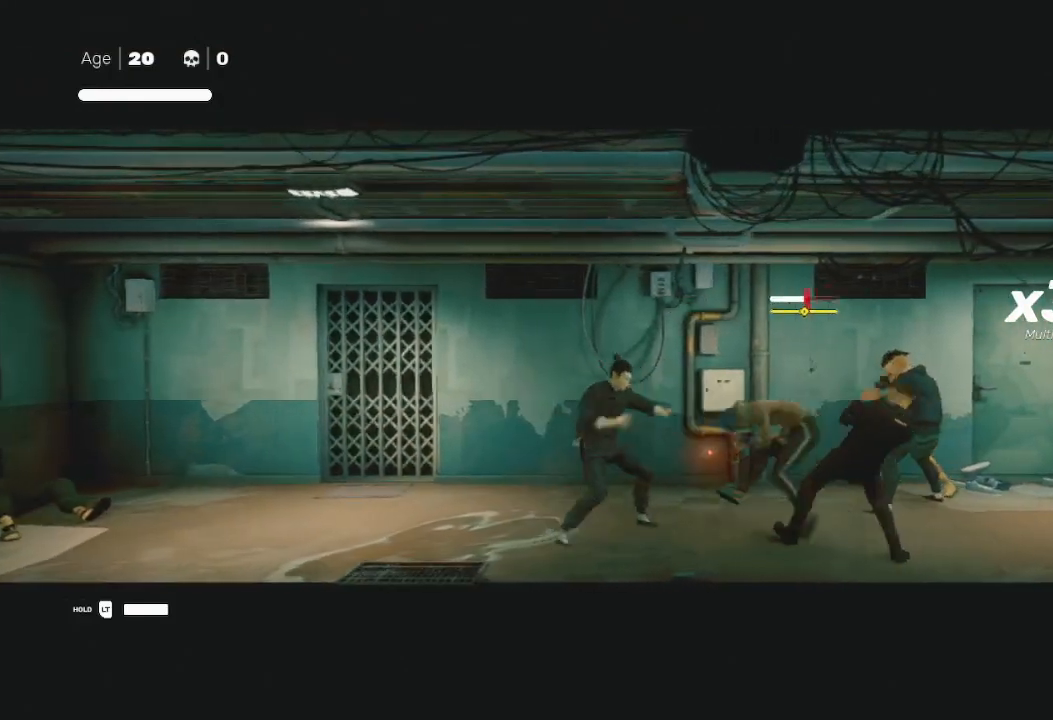
{"buttons": ["Y"], "left_stick": "up", "right_stick": "center", "events": [[167, "left_stick", "down-right"], [200, "Y", "down"], [233, "B", "down"], [300, "Y", "up"], [300, "left_stick", "right"], [333, "B", "up"], [400, "B", "down"], [400, "Y", "down"], [433, "B", "up"], [467, "Y", "up"], [467, "left_stick", "up"], [500, "Y", "down"]]}
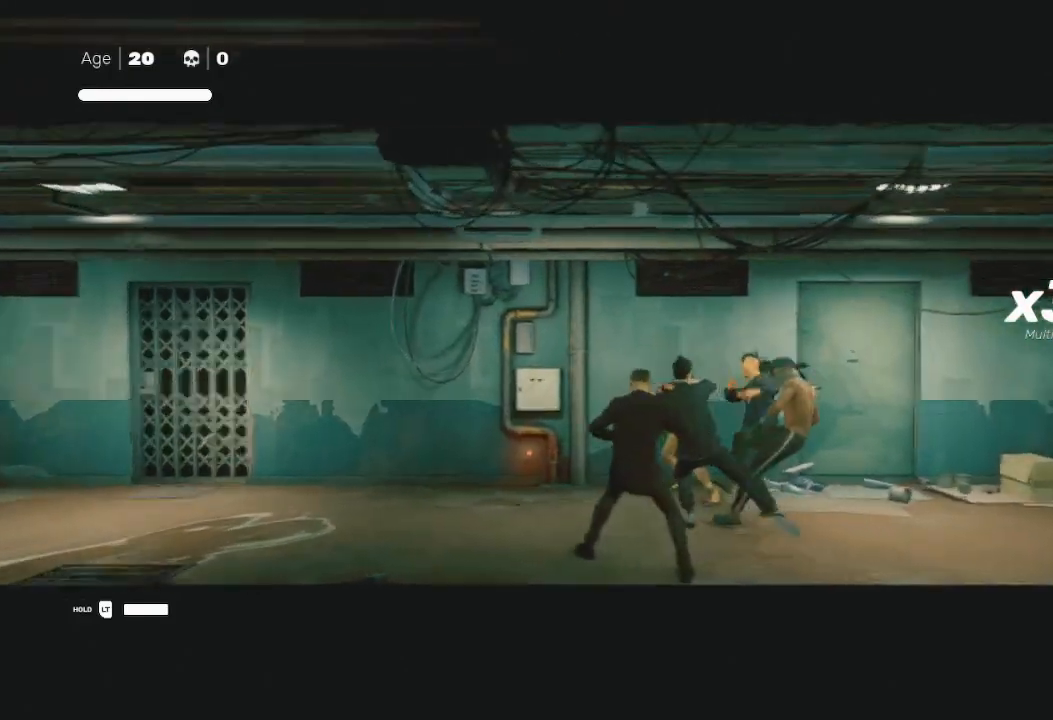
{"buttons": ["B"], "left_stick": "down", "right_stick": "center", "events": [[33, "left_stick", "center"], [100, "Y", "up"], [100, "left_stick", "right"], [200, "left_stick", "center"], [433, "B", "down"], [467, "left_stick", "down"]]}
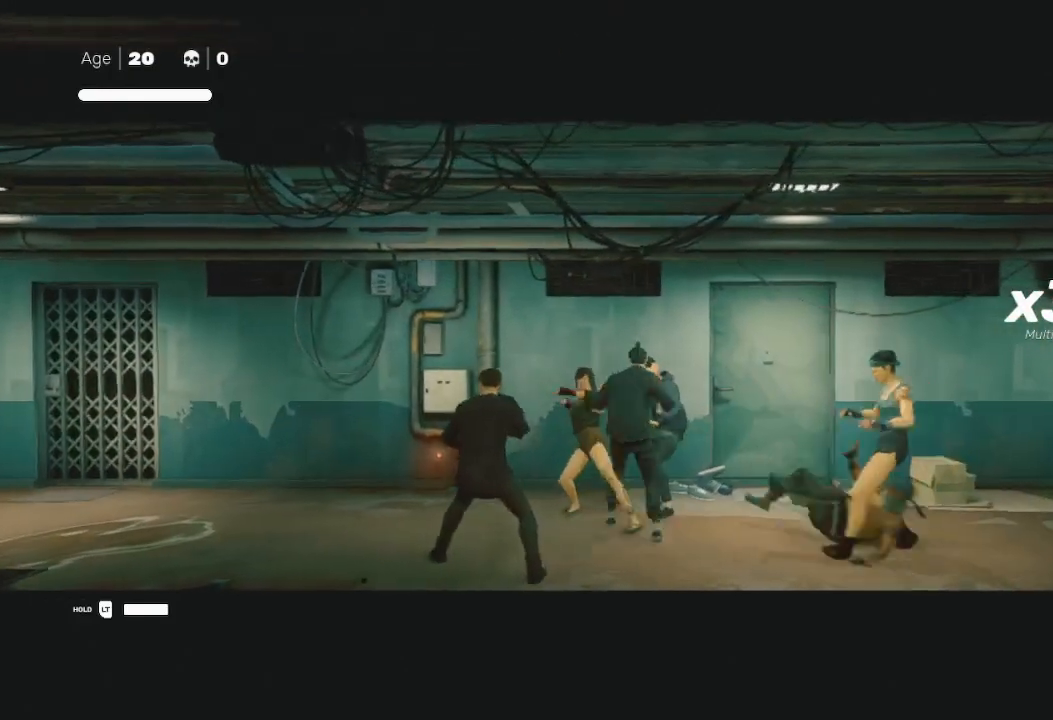
{"buttons": ["A", "X", "L3"], "left_stick": "left", "right_stick": "center", "events": [[33, "left_stick", "down-left"], [100, "B", "up"], [100, "L1", "down"], [100, "L3", "down"], [133, "left_stick", "left"], [167, "A", "down"], [167, "X", "down"], [267, "L1", "up"], [300, "A", "up"], [300, "L1", "down"], [333, "A", "down"], [400, "A", "up"], [400, "X", "up"], [433, "A", "down"], [433, "L1", "up"], [467, "X", "down"]]}
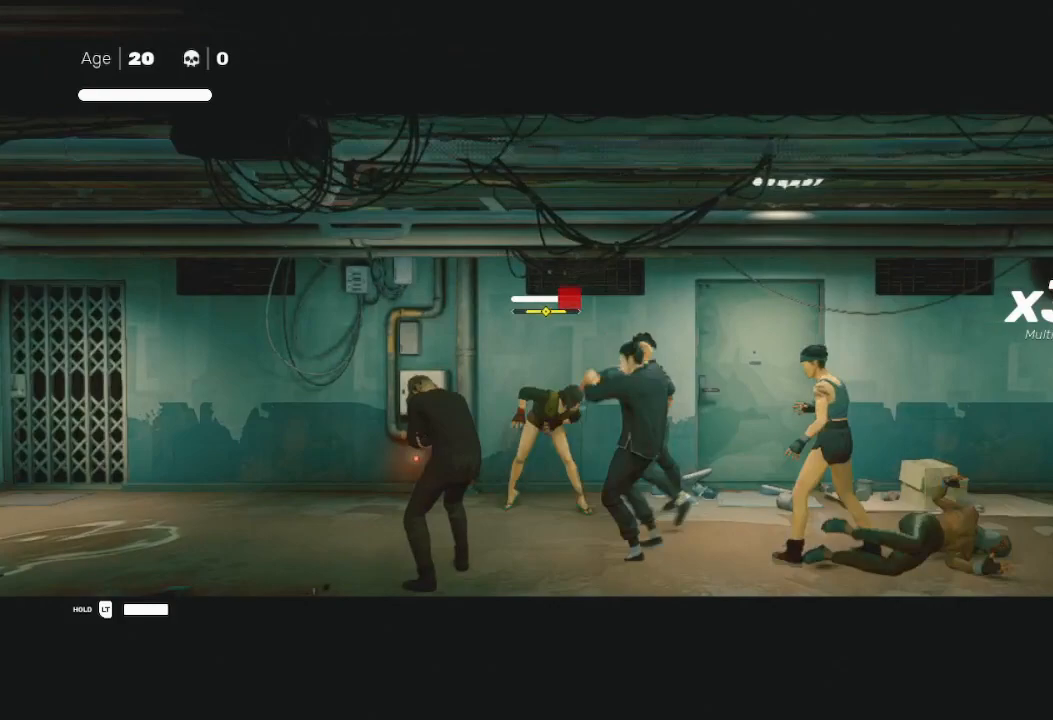
{"buttons": ["R2", "L3"], "left_stick": "left", "right_stick": "center", "events": [[33, "A", "up"], [33, "L1", "down"], [33, "X", "up"], [67, "A", "down"], [67, "X", "down"], [133, "A", "up"], [133, "L1", "up"], [167, "A", "down"], [267, "L1", "down"], [267, "X", "up"], [300, "A", "up"], [300, "R2", "down"], [400, "L1", "up"], [400, "R2", "up"], [433, "R2", "down"]]}
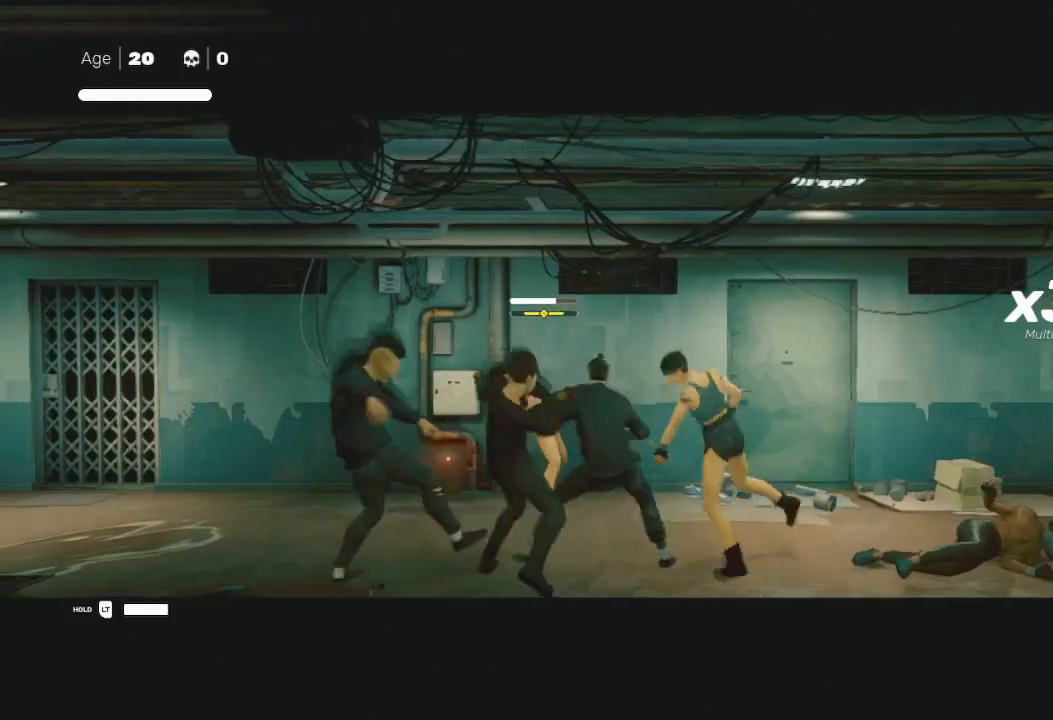
{"buttons": ["L1", "R2", "L3"], "left_stick": "up-left", "right_stick": "center", "events": [[67, "B", "down"], [67, "R2", "up"], [67, "Y", "down"], [100, "L1", "down"], [200, "L1", "up"], [200, "Y", "up"], [233, "Y", "down"], [300, "B", "up"], [300, "L1", "down"], [300, "R2", "down"], [300, "Y", "up"], [400, "L1", "up"], [433, "R2", "up"], [467, "left_stick", "up-left"], [500, "L1", "down"], [500, "R2", "down"]]}
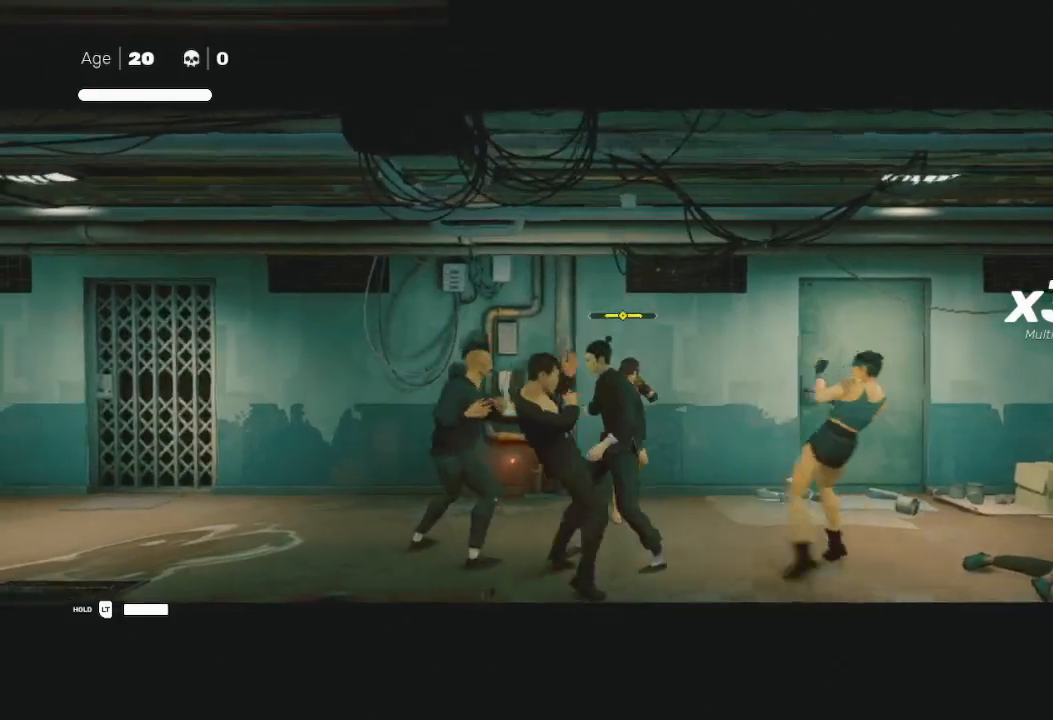
{"buttons": ["A", "L3"], "left_stick": "left", "right_stick": "center", "events": [[100, "R2", "up"], [133, "L1", "up"], [133, "R2", "down"], [133, "left_stick", "left"], [267, "L1", "down"], [300, "L1", "up"], [433, "A", "down"], [433, "X", "down"], [500, "R2", "up"], [500, "X", "up"]]}
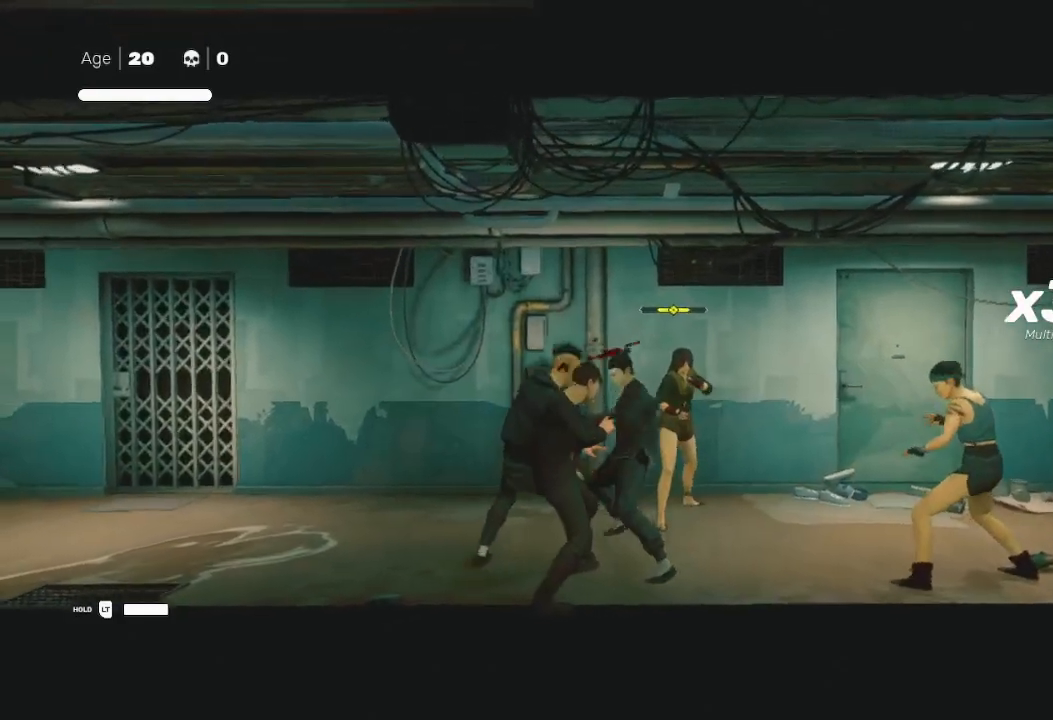
{"buttons": [], "left_stick": "center", "right_stick": "center", "events": [[33, "A", "up"], [33, "left_stick", "up-left"], [67, "L3", "up"], [167, "Y", "down"], [200, "B", "down"], [267, "B", "up"], [267, "Y", "up"], [300, "left_stick", "center"]]}
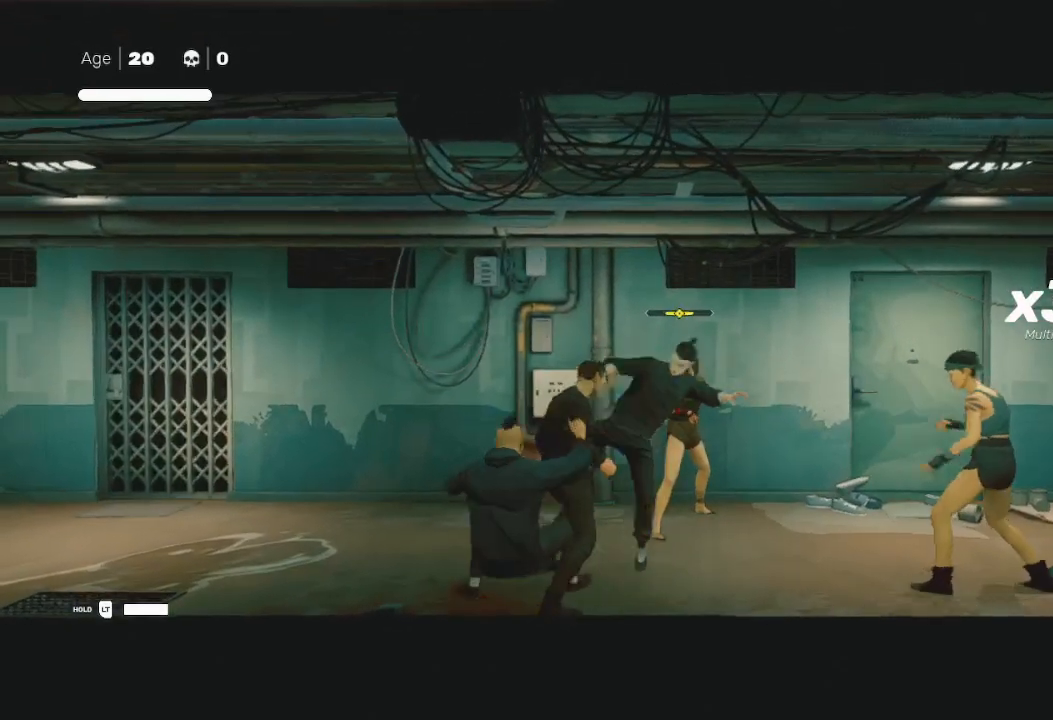
{"buttons": ["X"], "left_stick": "up", "right_stick": "center", "events": [[267, "left_stick", "left"], [333, "L3", "down"], [400, "L3", "up"], [400, "left_stick", "up"], [500, "X", "down"]]}
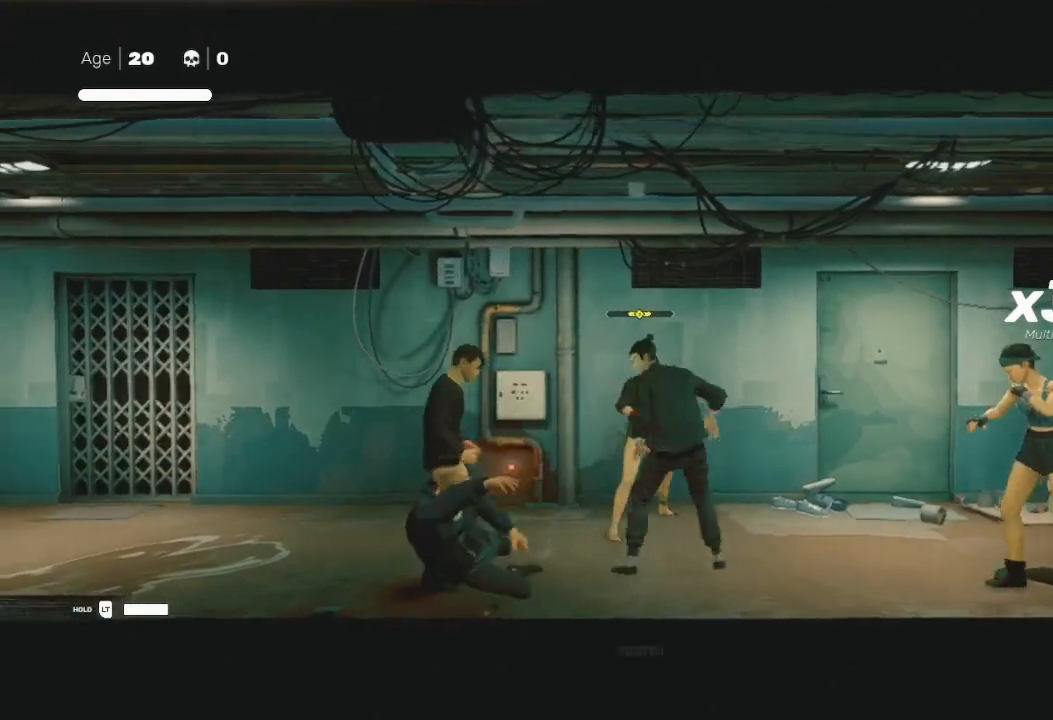
{"buttons": [], "left_stick": "left", "right_stick": "center", "events": [[167, "X", "up"], [233, "left_stick", "left"], [300, "left_stick", "down-left"], [400, "Y", "down"], [400, "left_stick", "up"], [500, "Y", "up"], [500, "left_stick", "left"]]}
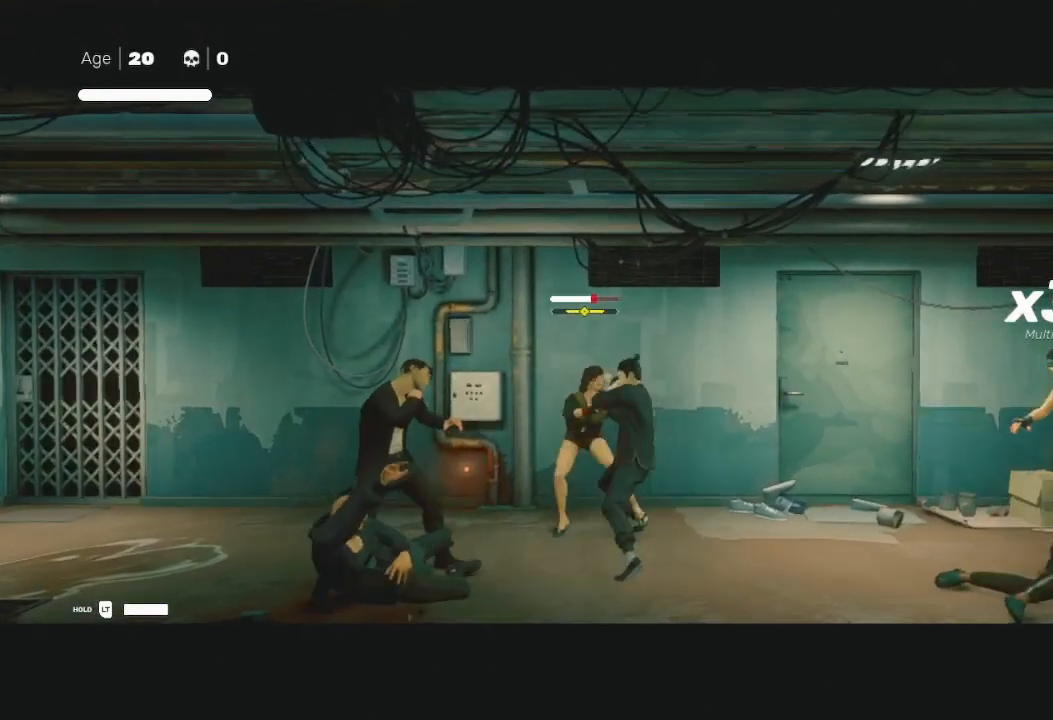
{"buttons": [], "left_stick": "up-left", "right_stick": "center", "events": [[67, "X", "down"], [133, "left_stick", "down-right"], [167, "X", "up"], [200, "left_stick", "left"], [233, "X", "down"], [300, "X", "up"], [367, "X", "down"], [367, "left_stick", "up-right"], [433, "X", "up"], [467, "left_stick", "up-left"]]}
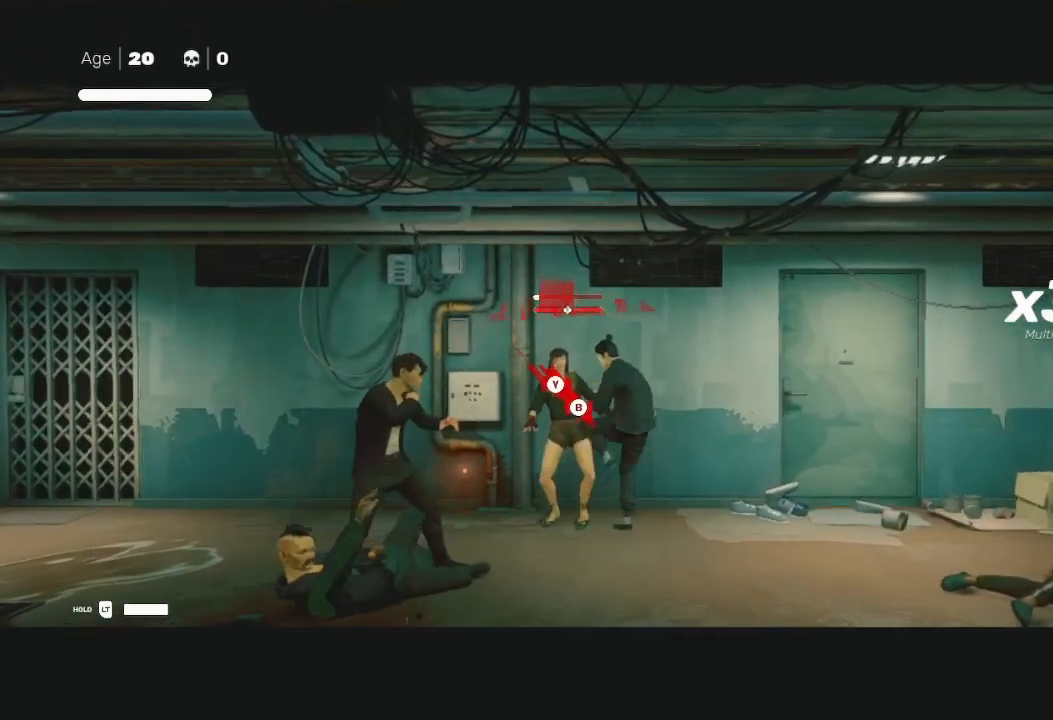
{"buttons": ["Y"], "left_stick": "left", "right_stick": "center", "events": [[33, "B", "down"], [33, "Y", "down"], [33, "left_stick", "left"], [133, "B", "up"], [133, "Y", "up"], [167, "left_stick", "center"], [233, "B", "down"], [233, "Y", "down"], [267, "B", "up"], [267, "left_stick", "left"], [300, "Y", "up"], [333, "B", "down"], [333, "Y", "down"], [433, "B", "up"], [433, "Y", "up"], [500, "Y", "down"]]}
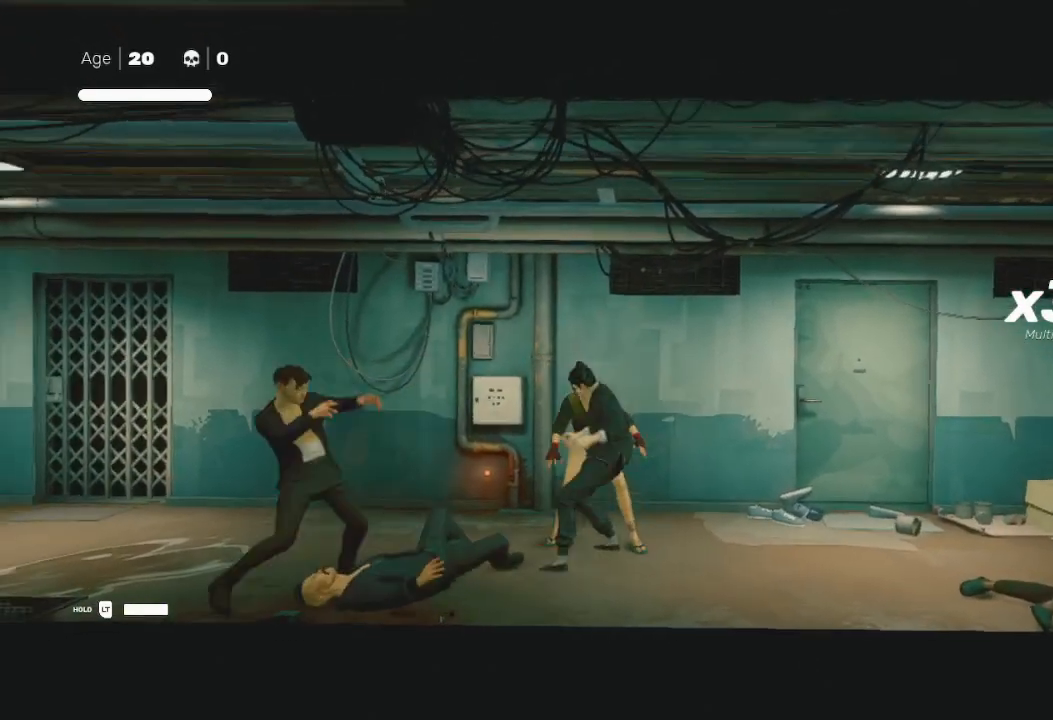
{"buttons": [], "left_stick": "down-left", "right_stick": "center", "events": [[67, "Y", "up"], [100, "left_stick", "up-right"], [167, "left_stick", "center"], [333, "left_stick", "up-right"], [500, "left_stick", "down-left"]]}
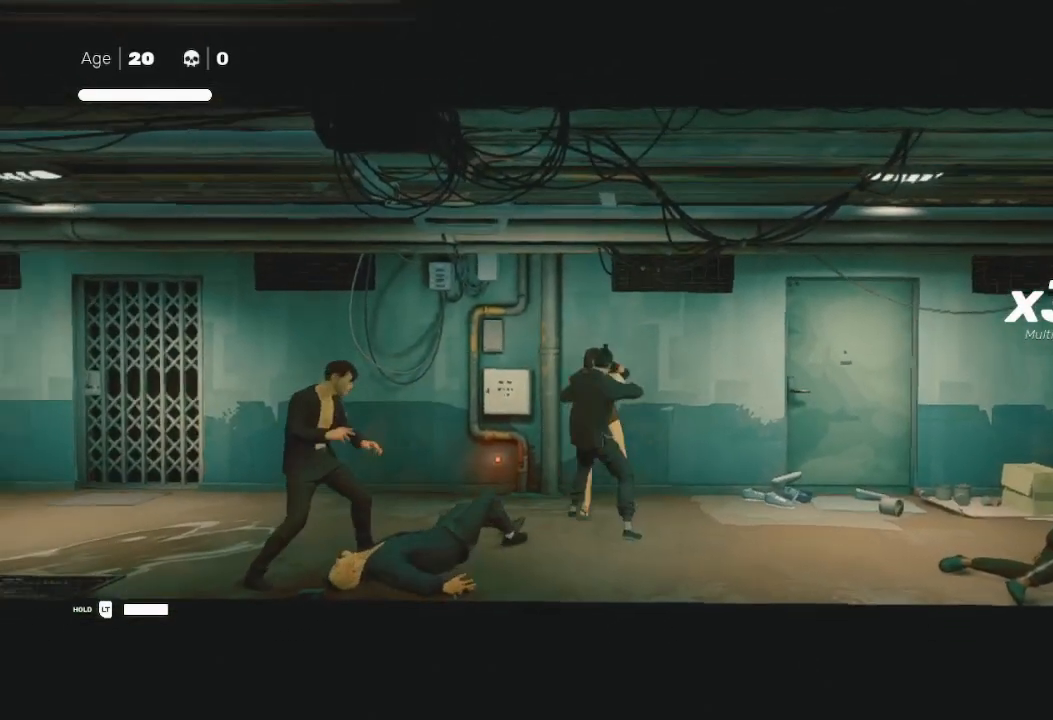
{"buttons": ["X", "L3"], "left_stick": "left", "right_stick": "center", "events": [[67, "L3", "down"], [133, "X", "down"], [200, "left_stick", "left"], [267, "L3", "up"], [300, "X", "up"], [433, "L3", "down"], [467, "X", "down"]]}
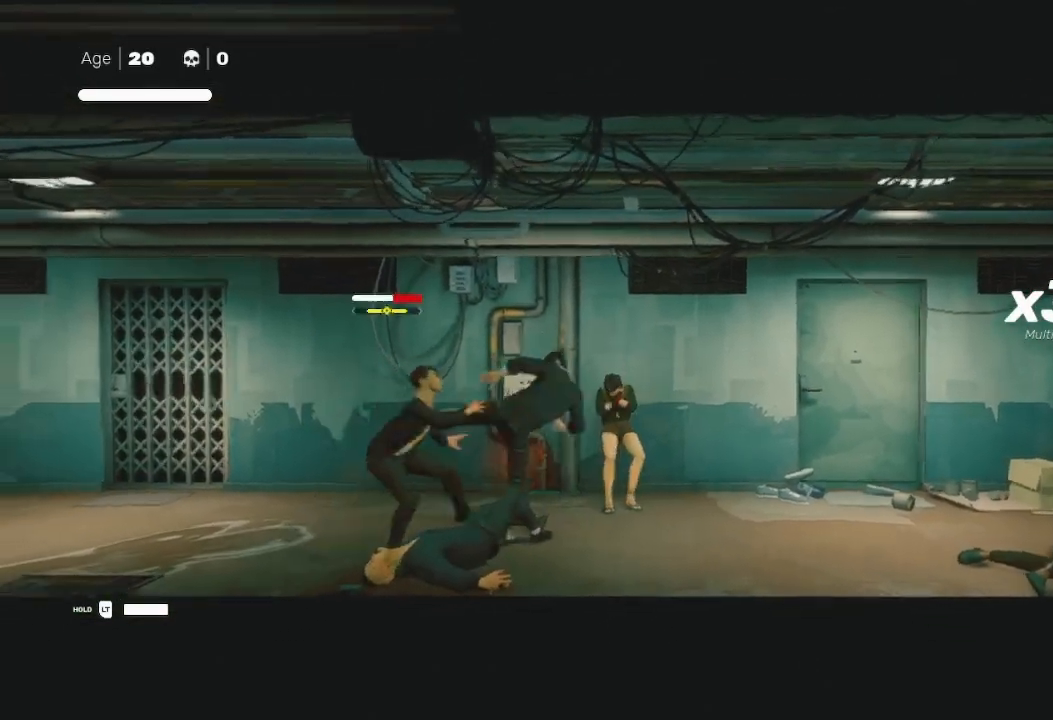
{"buttons": ["Y"], "left_stick": "left", "right_stick": "center", "events": [[33, "L3", "up"], [67, "X", "up"], [100, "left_stick", "center"], [167, "Y", "down"], [167, "left_stick", "left"], [300, "Y", "up"], [367, "B", "down"], [367, "Y", "down"], [433, "B", "up"], [467, "Y", "up"], [500, "Y", "down"]]}
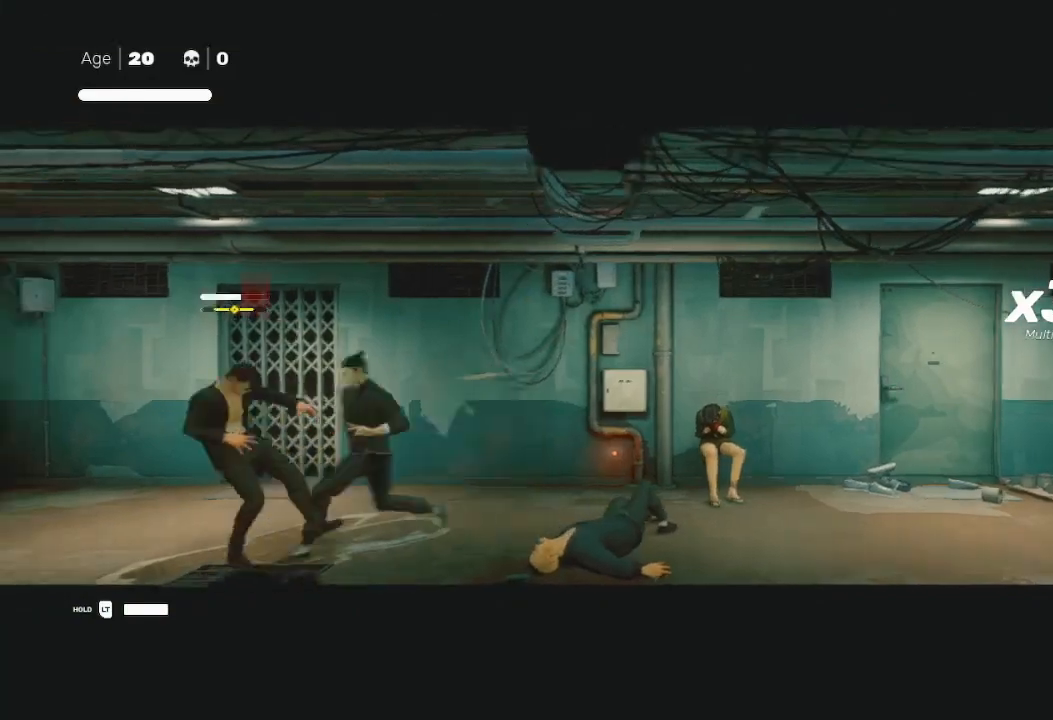
{"buttons": ["B", "Y"], "left_stick": "left", "right_stick": "center", "events": [[100, "Y", "up"], [133, "Y", "down"], [267, "Y", "up"], [300, "left_stick", "center"], [400, "left_stick", "left"], [500, "B", "down"], [500, "Y", "down"]]}
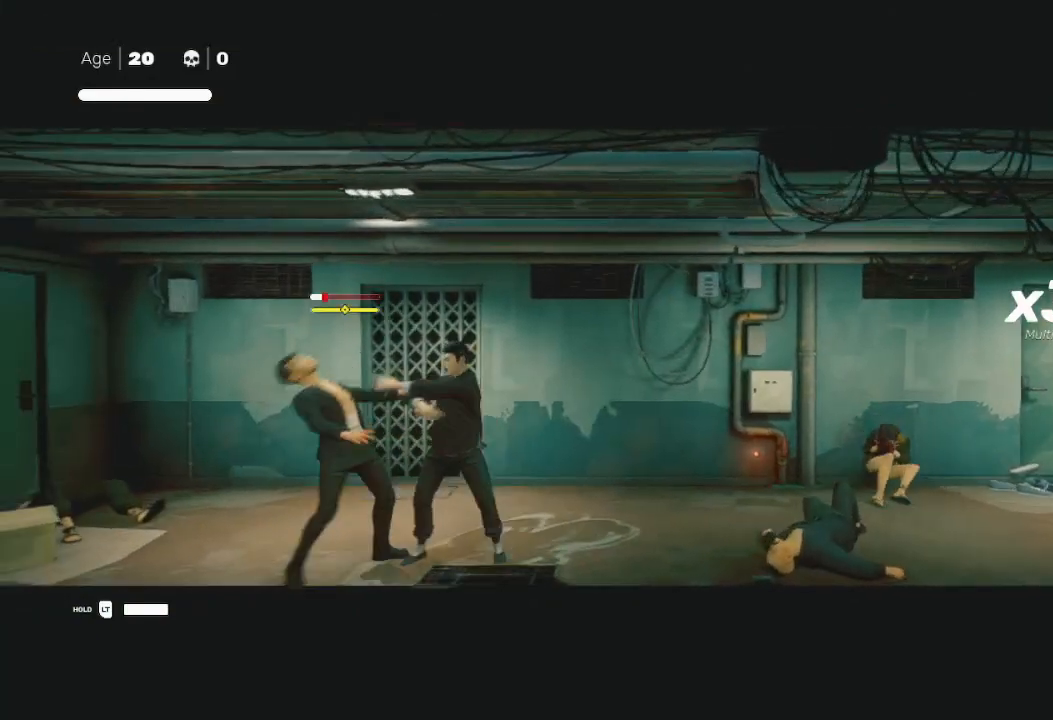
{"buttons": [], "left_stick": "center", "right_stick": "center", "events": [[100, "left_stick", "center"], [133, "B", "up"], [133, "Y", "up"]]}
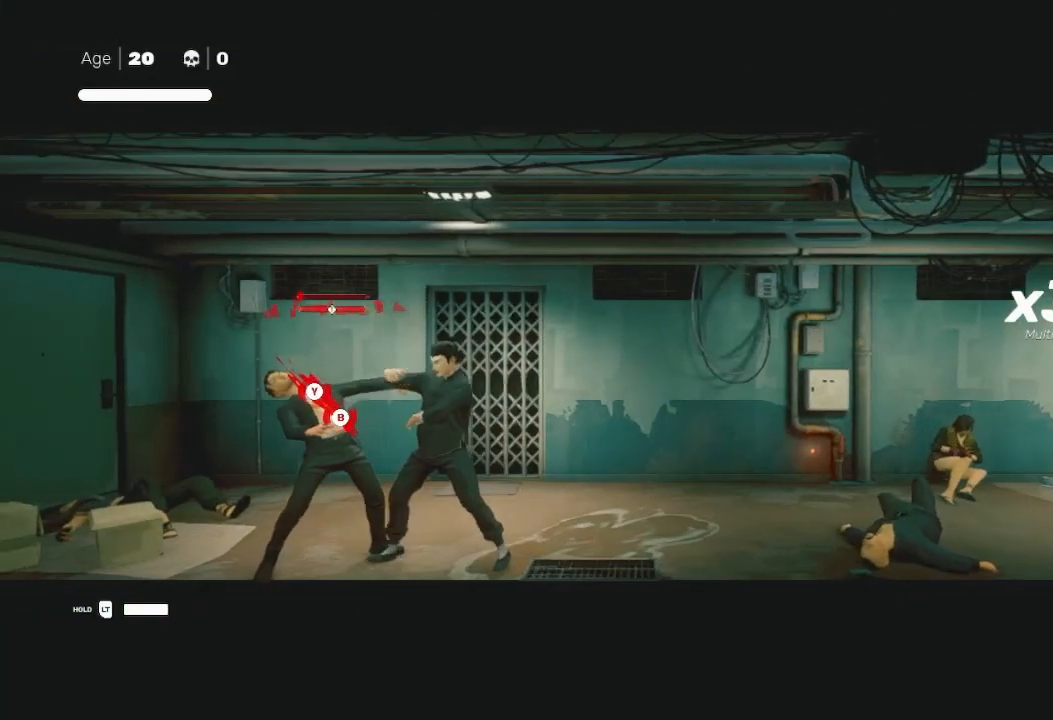
{"buttons": [], "left_stick": "right", "right_stick": "center", "events": [[67, "left_stick", "left"], [167, "B", "down"], [167, "Y", "down"], [300, "B", "up"], [300, "Y", "up"], [367, "Y", "down"], [400, "B", "down"], [433, "left_stick", "right"], [467, "B", "up"], [467, "Y", "up"]]}
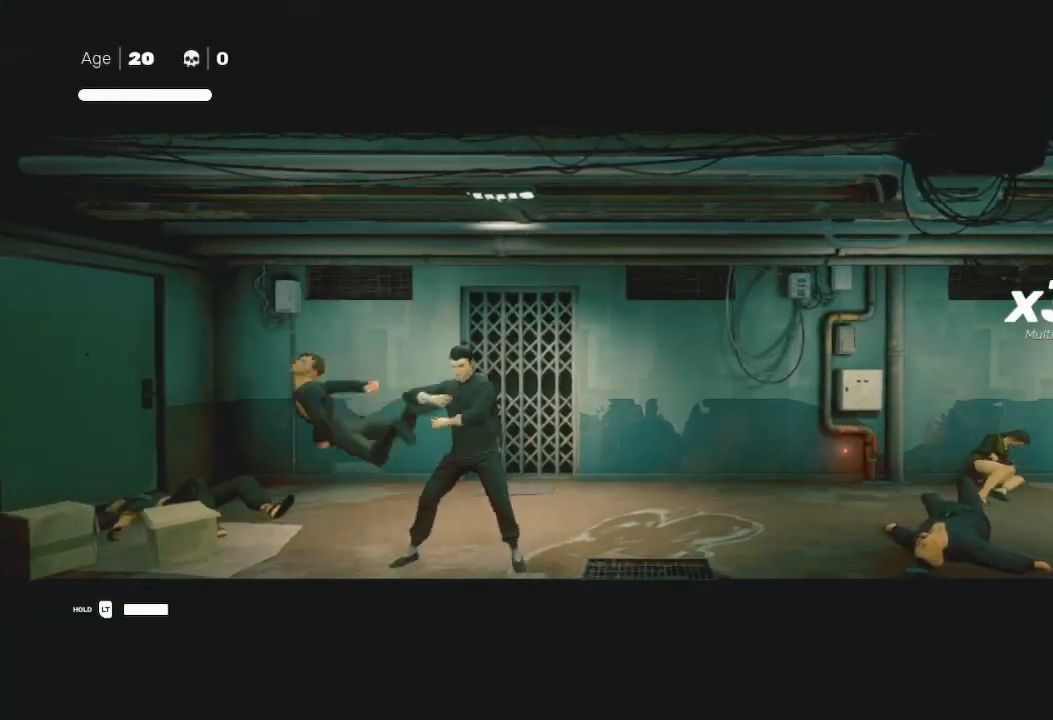
{"buttons": ["R2"], "left_stick": "right", "right_stick": "center", "events": [[133, "R2", "down"]]}
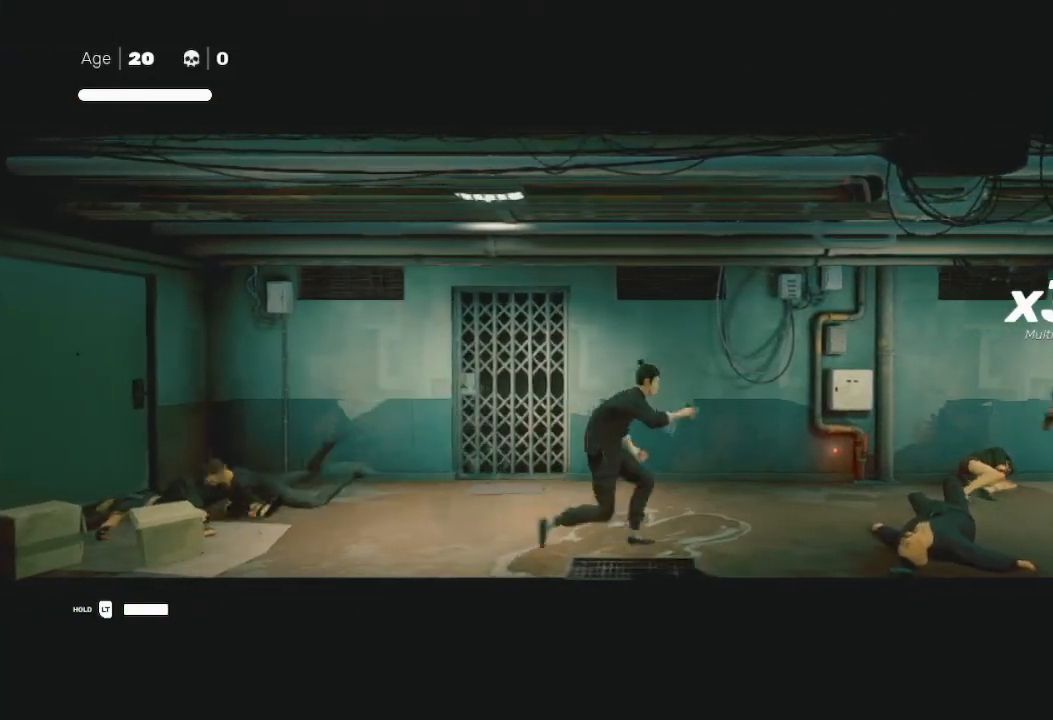
{"buttons": [], "left_stick": "right", "right_stick": "center", "events": [[33, "R2", "up"], [67, "left_stick", "left"], [133, "L3", "down"], [167, "left_stick", "right"], [267, "X", "down"], [400, "L3", "up"], [467, "X", "up"]]}
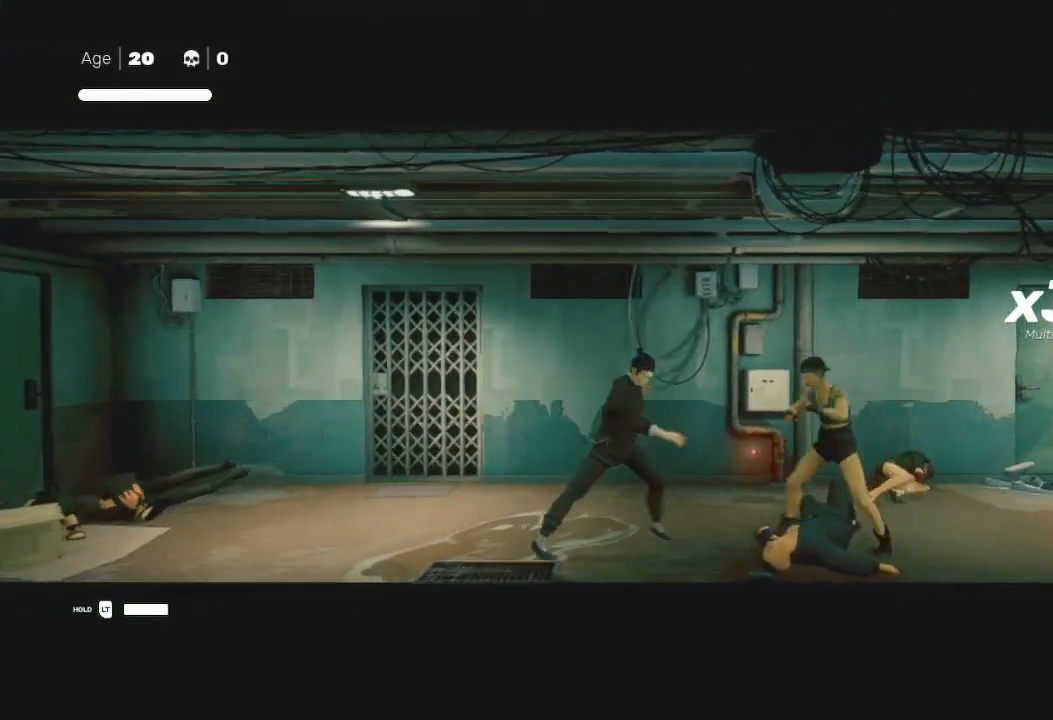
{"buttons": ["L1", "R2", "L3"], "left_stick": "left", "right_stick": "center", "events": [[33, "left_stick", "down-left"], [100, "Y", "down"], [167, "left_stick", "right"], [233, "Y", "up"], [300, "Y", "down"], [367, "Y", "up"], [400, "left_stick", "left"], [467, "L1", "down"], [467, "L3", "down"], [467, "R2", "down"]]}
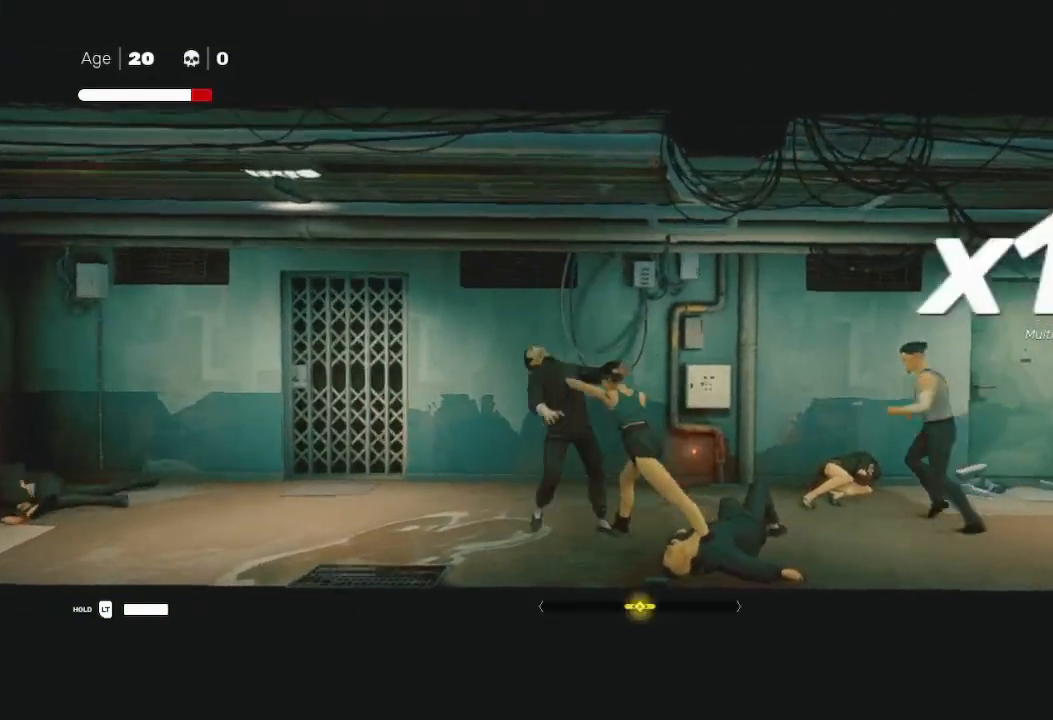
{"buttons": ["A", "X", "L3"], "left_stick": "down", "right_stick": "center", "events": [[133, "L1", "up"], [200, "left_stick", "down-left"], [233, "L1", "down"], [333, "L1", "up"], [333, "left_stick", "down"], [400, "L1", "down"], [400, "R2", "up"], [400, "X", "down"], [433, "A", "down"], [500, "L1", "up"]]}
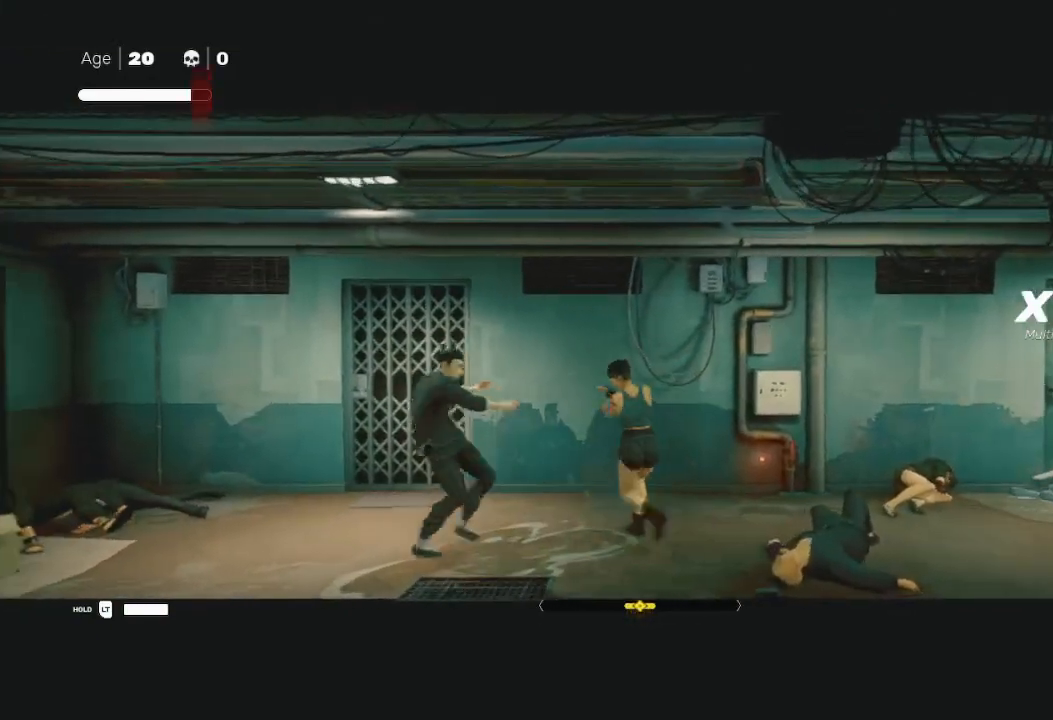
{"buttons": ["R2"], "left_stick": "right", "right_stick": "center", "events": [[33, "X", "up"], [100, "X", "down"], [133, "L3", "up"], [133, "left_stick", "right"], [167, "A", "up"], [233, "L1", "down"], [267, "A", "down"], [300, "A", "up"], [300, "X", "up"], [367, "L1", "up"], [433, "R2", "down"]]}
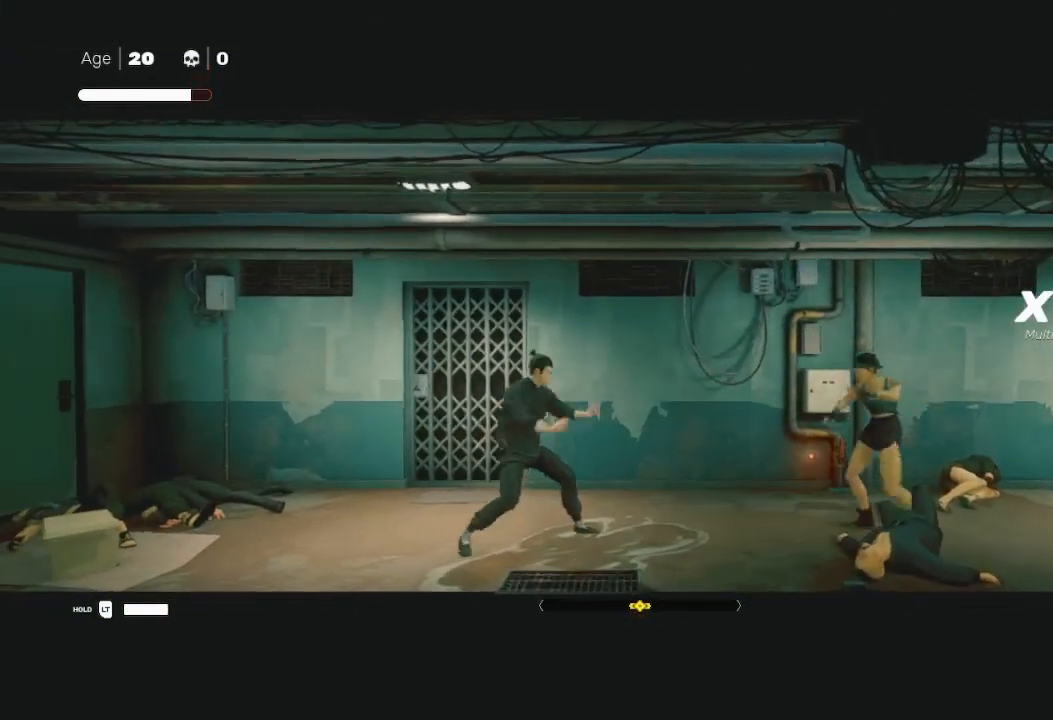
{"buttons": ["X", "L3"], "left_stick": "right", "right_stick": "center", "events": [[100, "R2", "up"], [200, "left_stick", "left"], [333, "left_stick", "right"], [367, "L3", "down"], [400, "X", "down"]]}
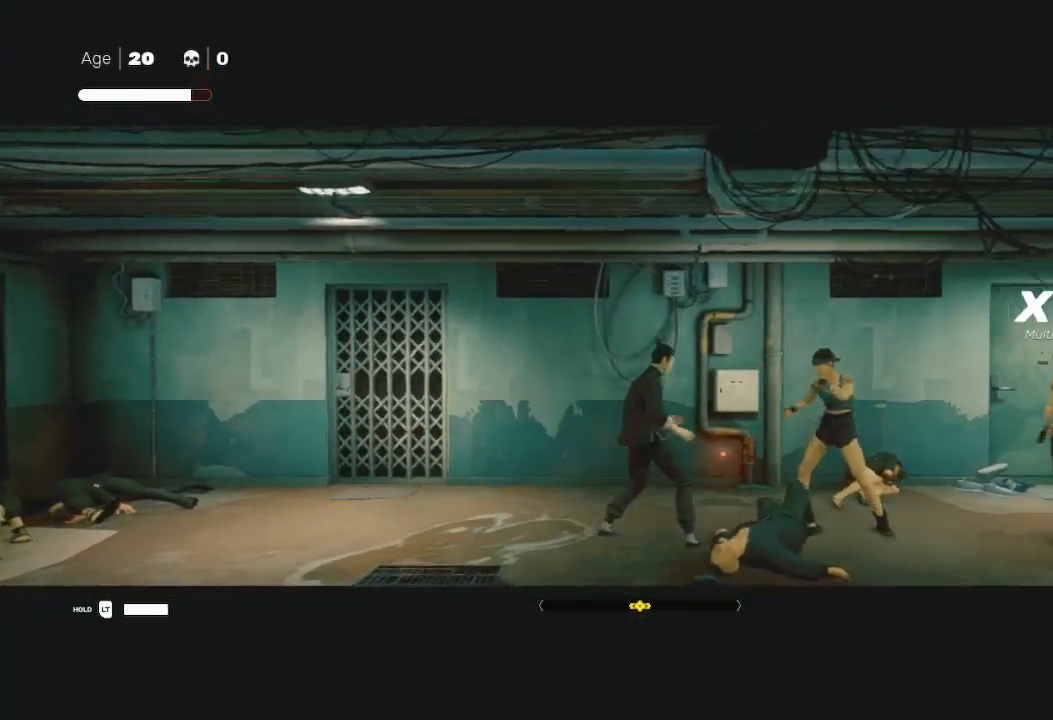
{"buttons": ["B"], "left_stick": "down-left", "right_stick": "center", "events": [[33, "L3", "up"], [133, "X", "up"], [133, "left_stick", "left"], [233, "Y", "down"], [267, "left_stick", "right"], [333, "Y", "up"], [433, "Y", "down"], [467, "B", "down"], [467, "left_stick", "down-left"], [500, "Y", "up"]]}
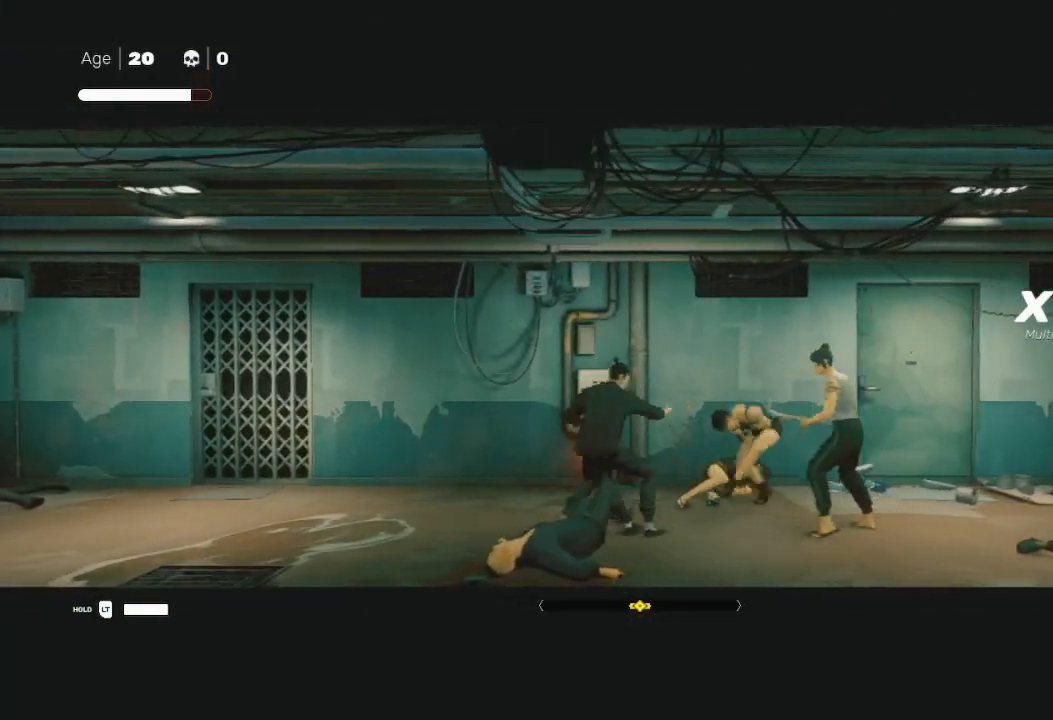
{"buttons": [], "left_stick": "down-left", "right_stick": "center", "events": [[33, "B", "up"], [67, "left_stick", "right"], [100, "B", "down"], [100, "Y", "down"], [133, "B", "up"], [367, "left_stick", "down"], [433, "Y", "up"], [433, "left_stick", "down-left"]]}